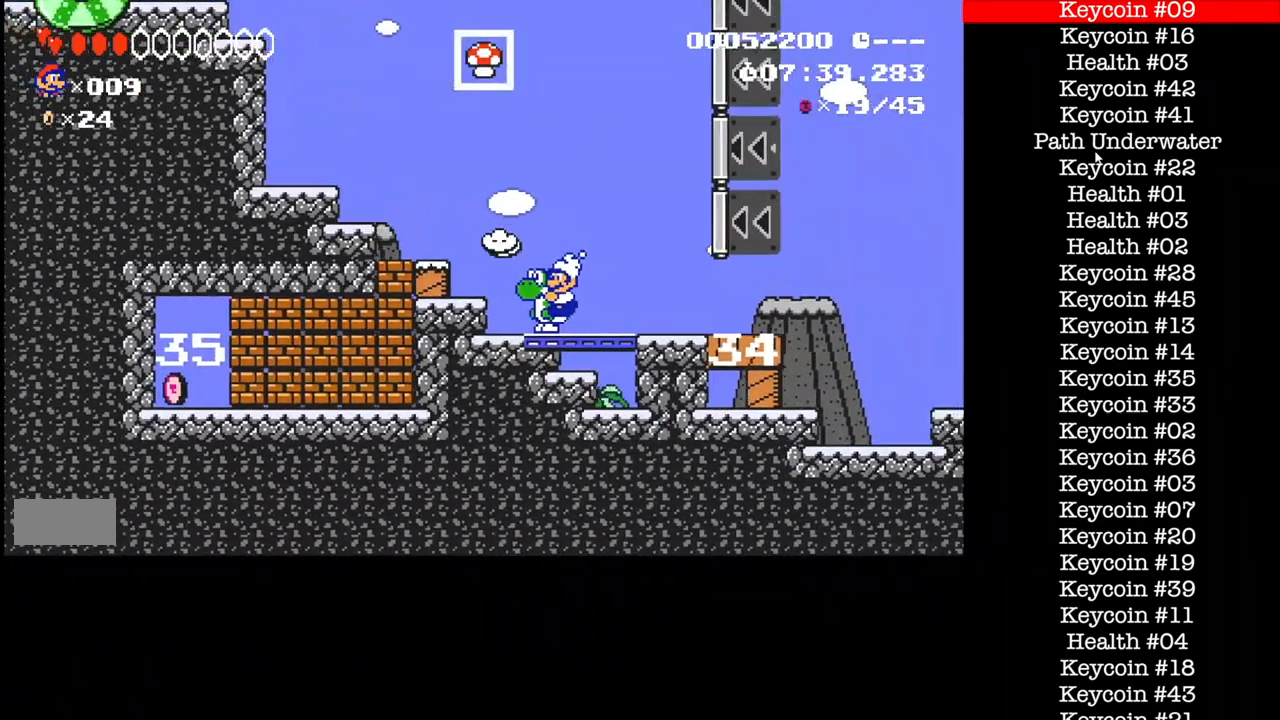
Gameplay with a controller (Nintendo layout); each line is a JSON object with the inputs held at the frame after it. "events" lists button and stick changes between this image and that frame as [ms after this image, input, new state], when the widget could be followed in between. Not read: L3 R1 R3.
{"buttons": ["B"]}
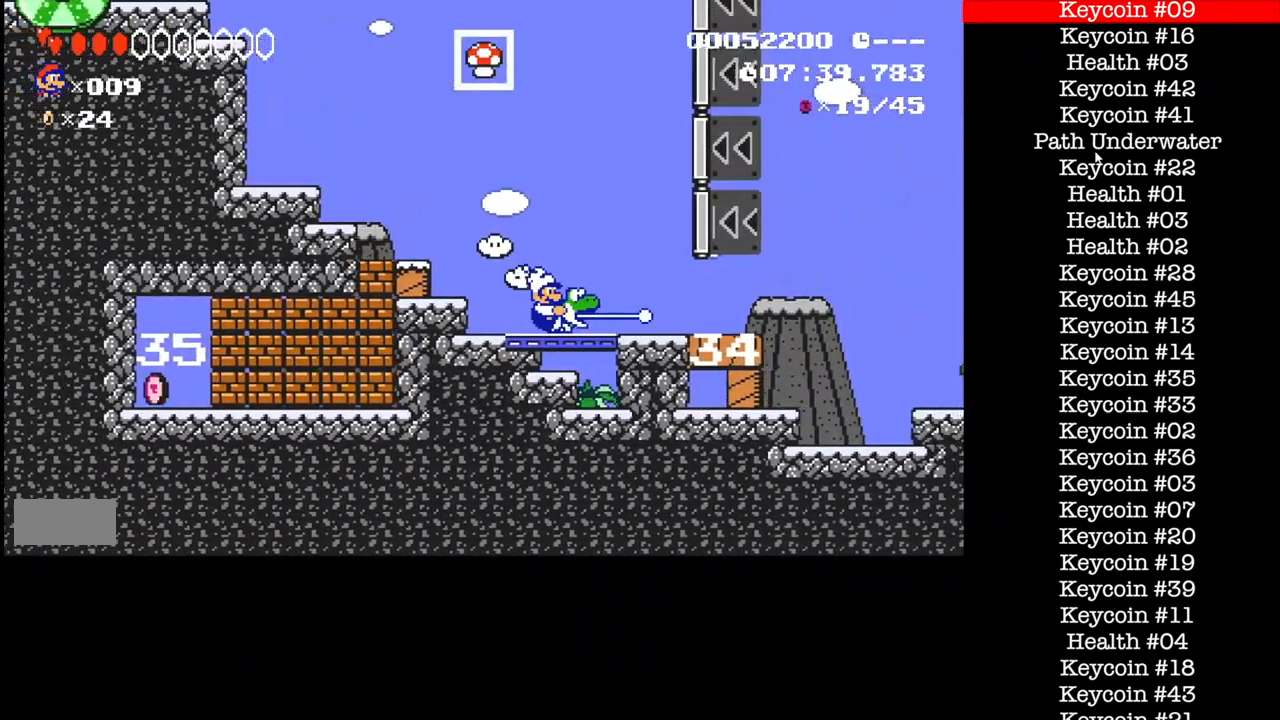
{"buttons": ["B"], "events": [[100, "DPAD_LEFT", "down"], [233, "DPAD_LEFT", "up"]]}
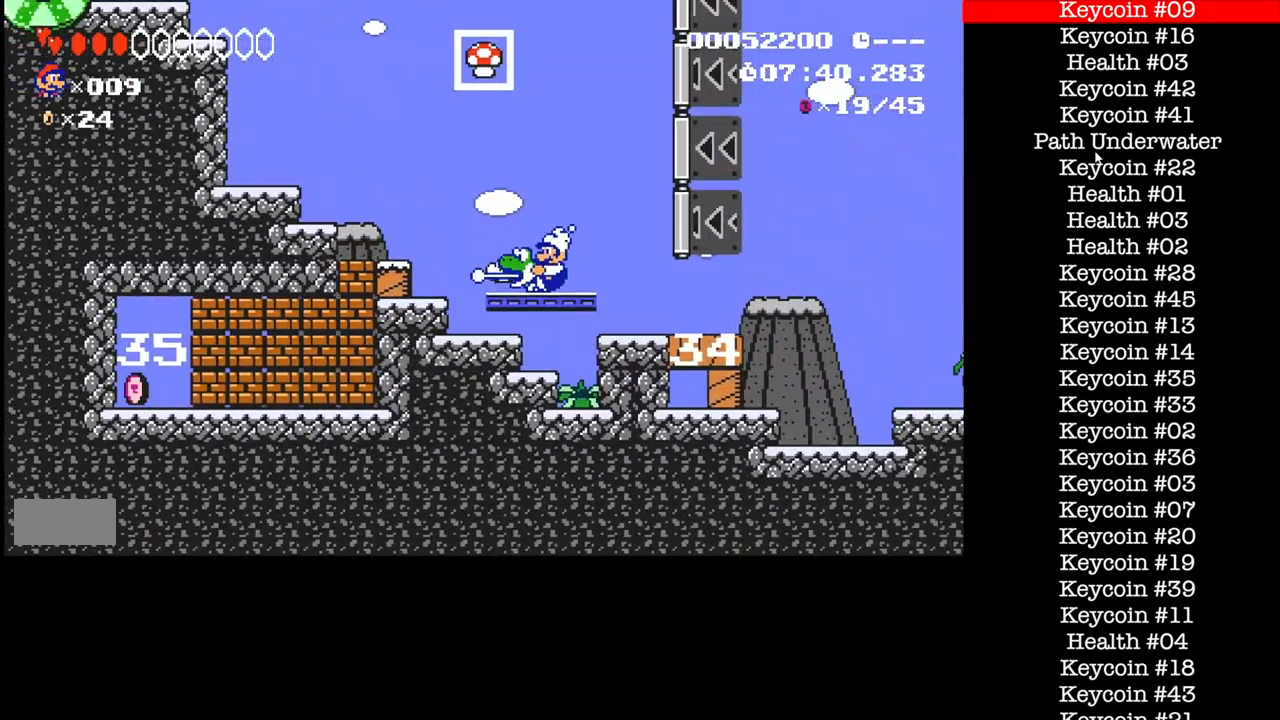
{"buttons": ["B"], "events": []}
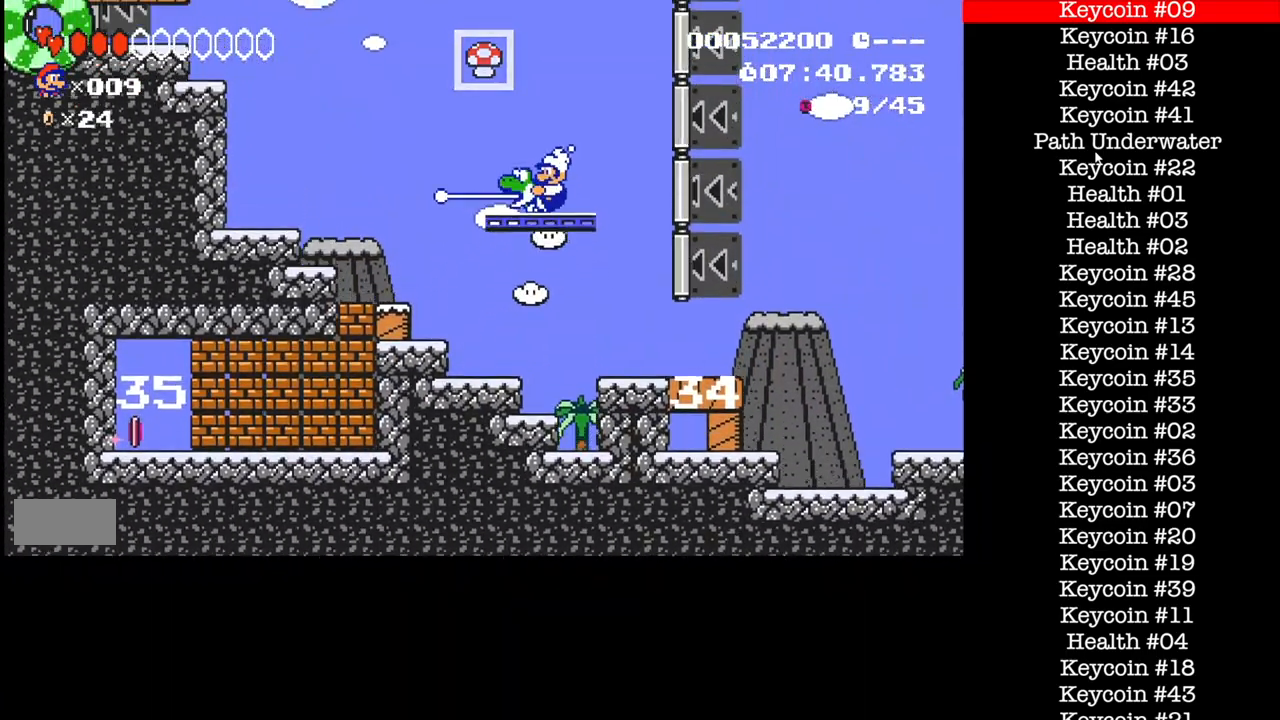
{"buttons": ["B"], "events": [[300, "B", "up"], [500, "B", "down"]]}
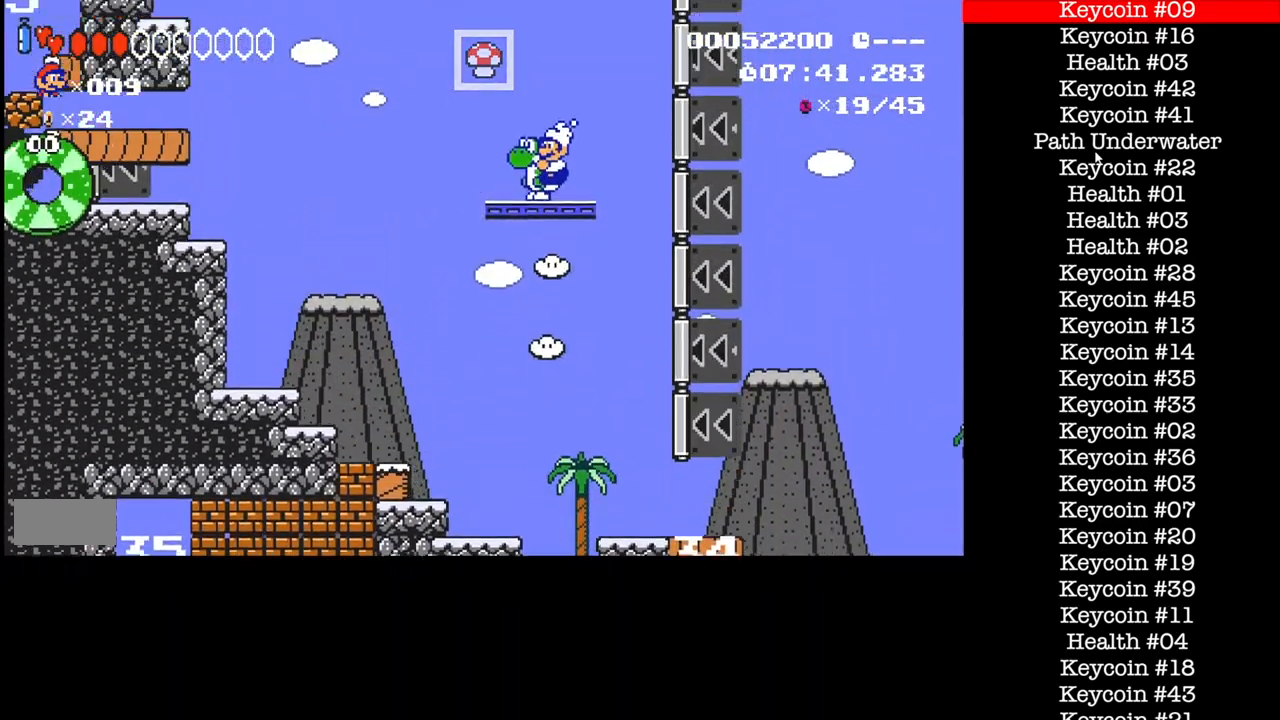
{"buttons": ["B"], "events": []}
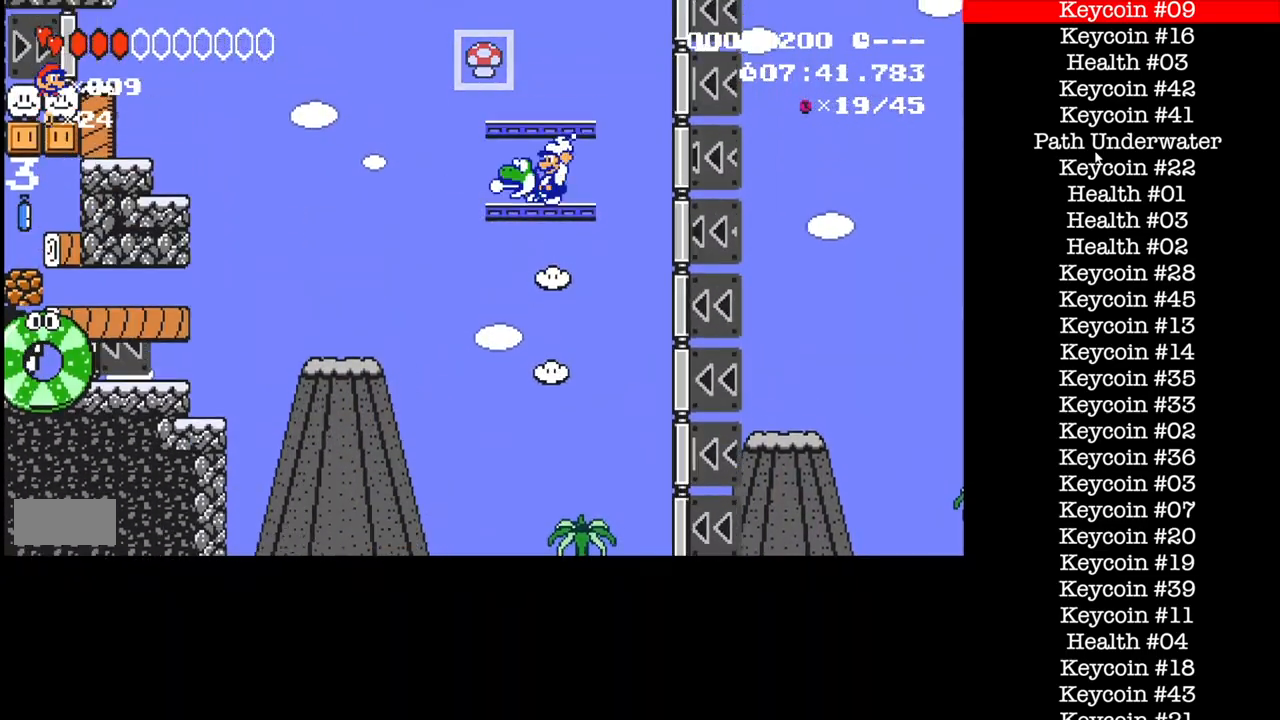
{"buttons": ["B"], "events": [[167, "B", "up"], [434, "B", "down"]]}
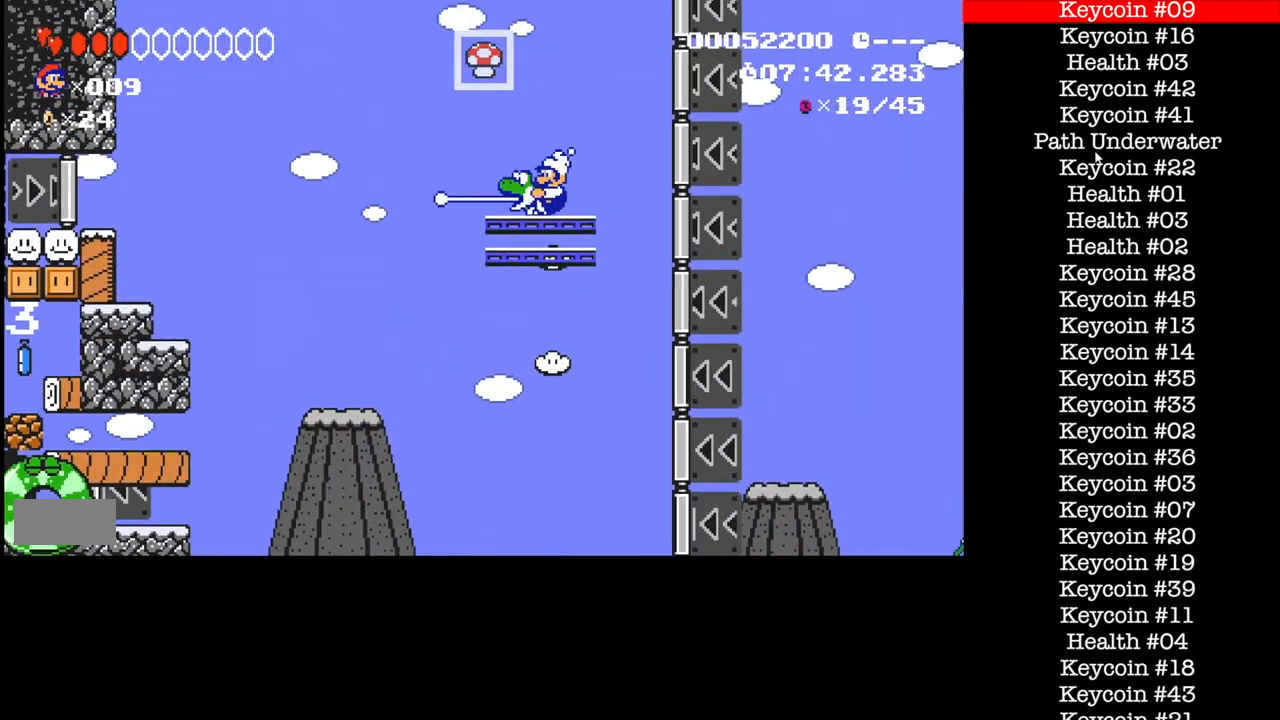
{"buttons": [], "events": [[67, "B", "up"], [301, "B", "down"], [501, "B", "up"]]}
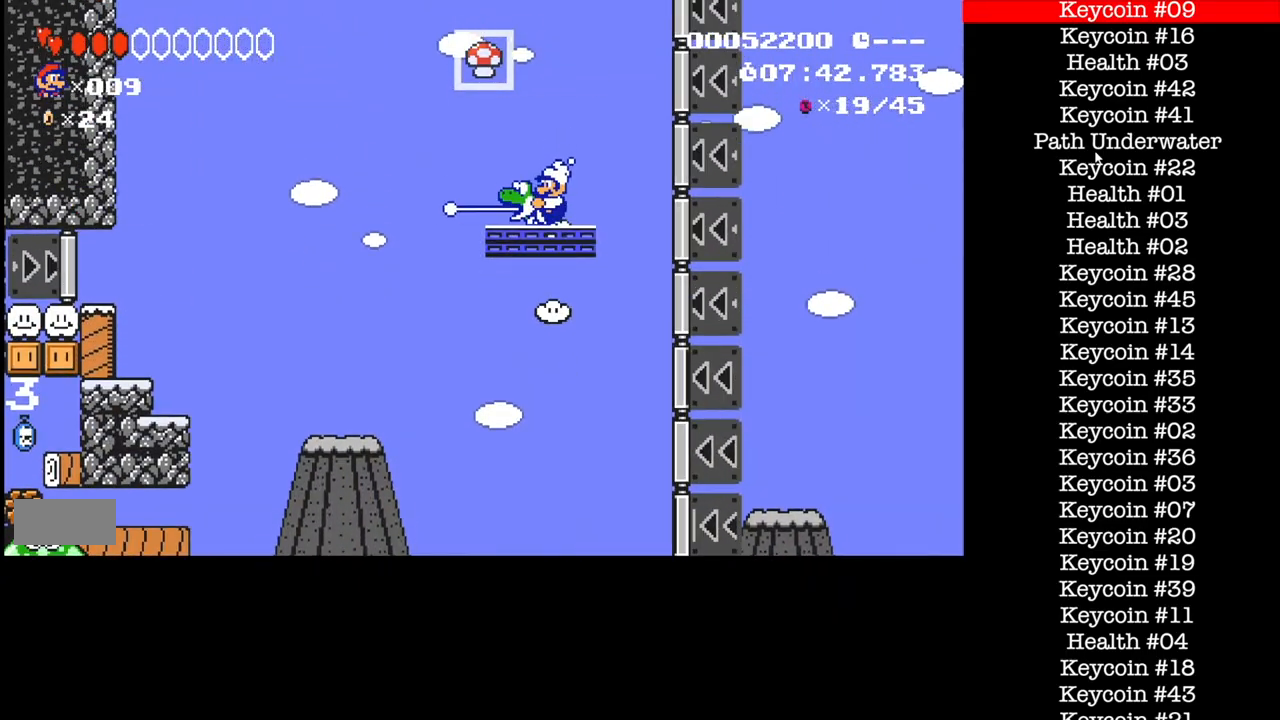
{"buttons": [], "events": [[133, "B", "down"], [367, "B", "up"]]}
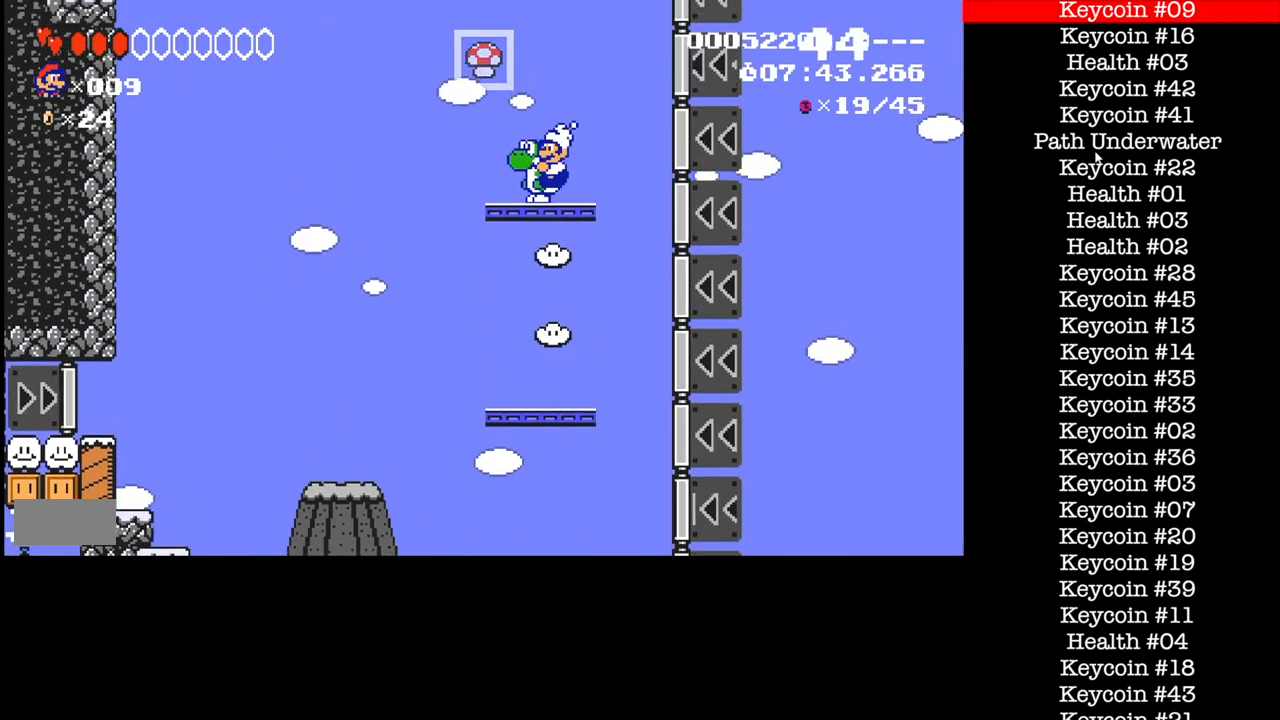
{"buttons": ["B"], "events": [[34, "B", "down"], [201, "B", "up"], [201, "DPAD_RIGHT", "down"], [401, "DPAD_RIGHT", "up"], [468, "B", "down"]]}
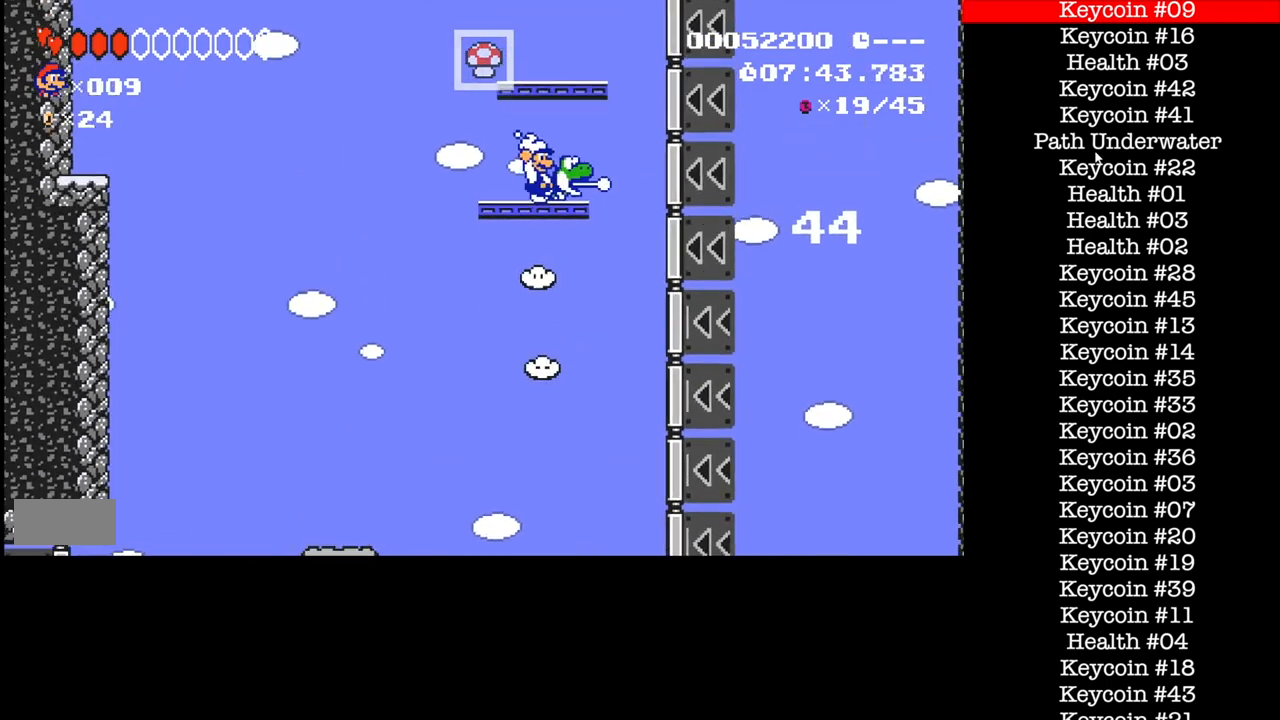
{"buttons": ["B"], "events": [[267, "B", "up"], [400, "B", "down"]]}
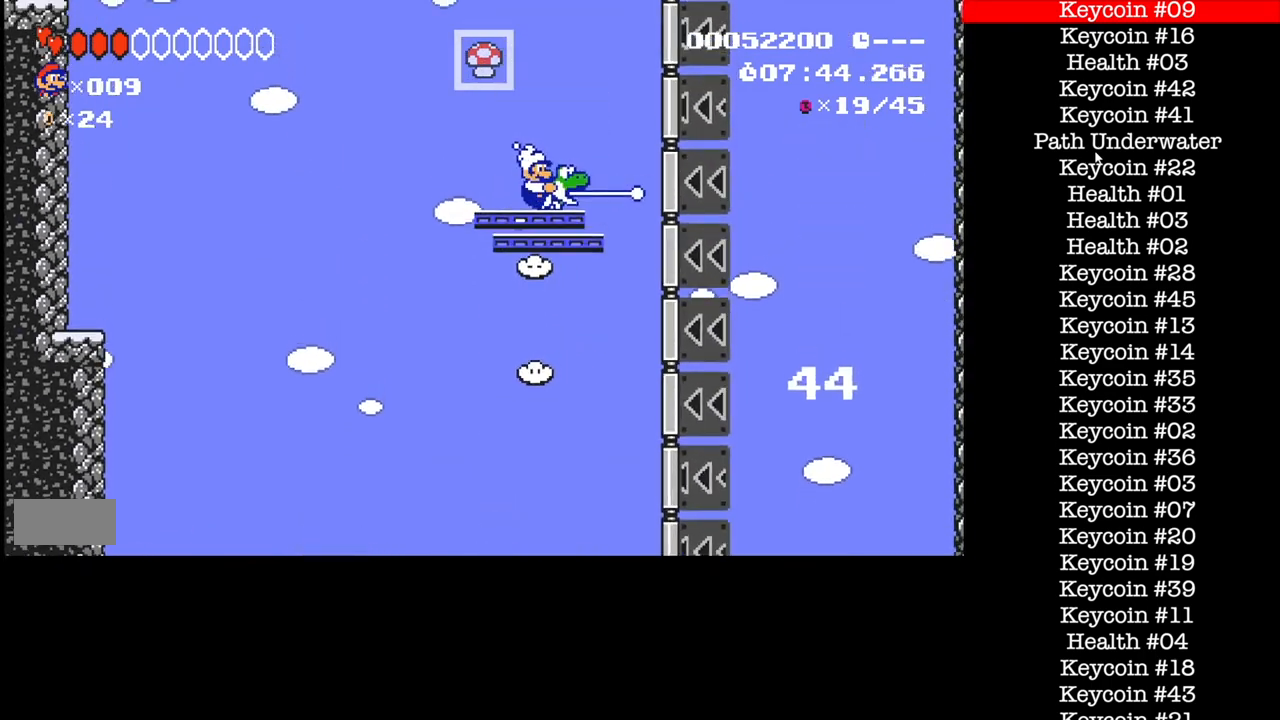
{"buttons": [], "events": [[134, "B", "up"], [167, "DPAD_RIGHT", "down"], [367, "DPAD_RIGHT", "up"]]}
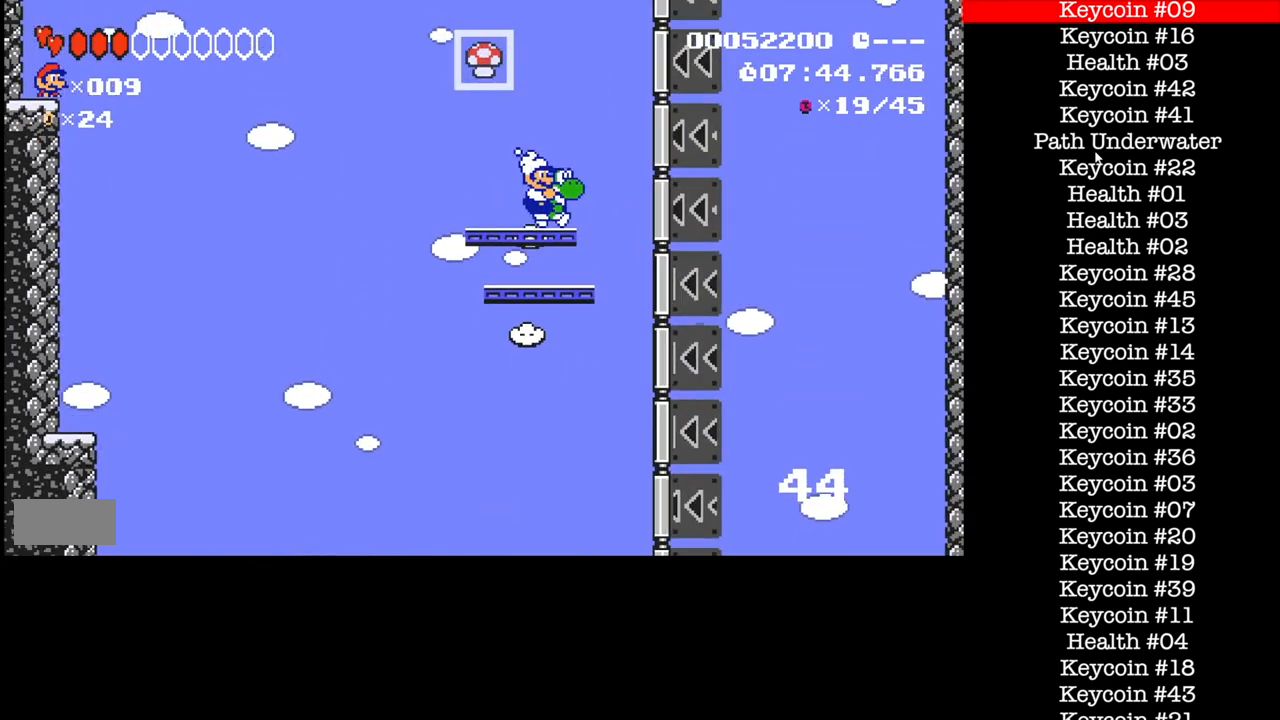
{"buttons": ["DPAD_RIGHT"], "events": [[67, "B", "down"], [334, "B", "up"], [467, "DPAD_RIGHT", "down"]]}
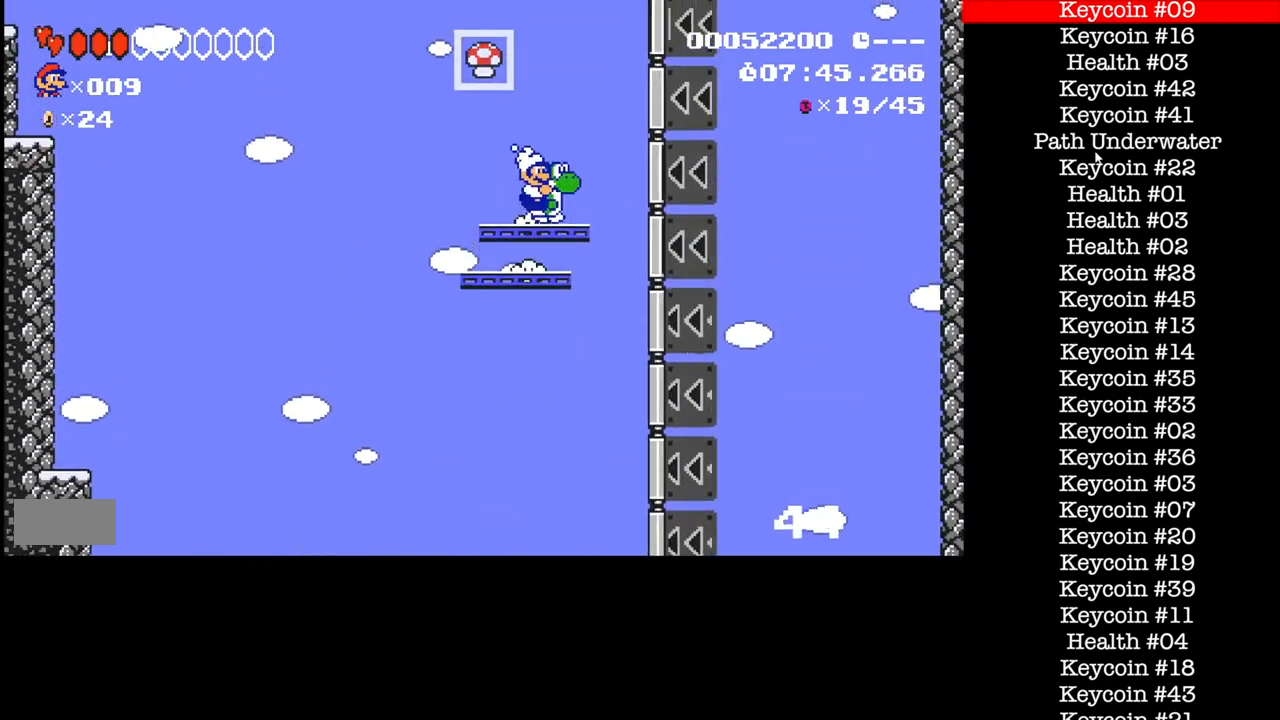
{"buttons": ["B"], "events": [[34, "B", "down"], [134, "DPAD_RIGHT", "up"], [301, "B", "up"], [401, "B", "down"]]}
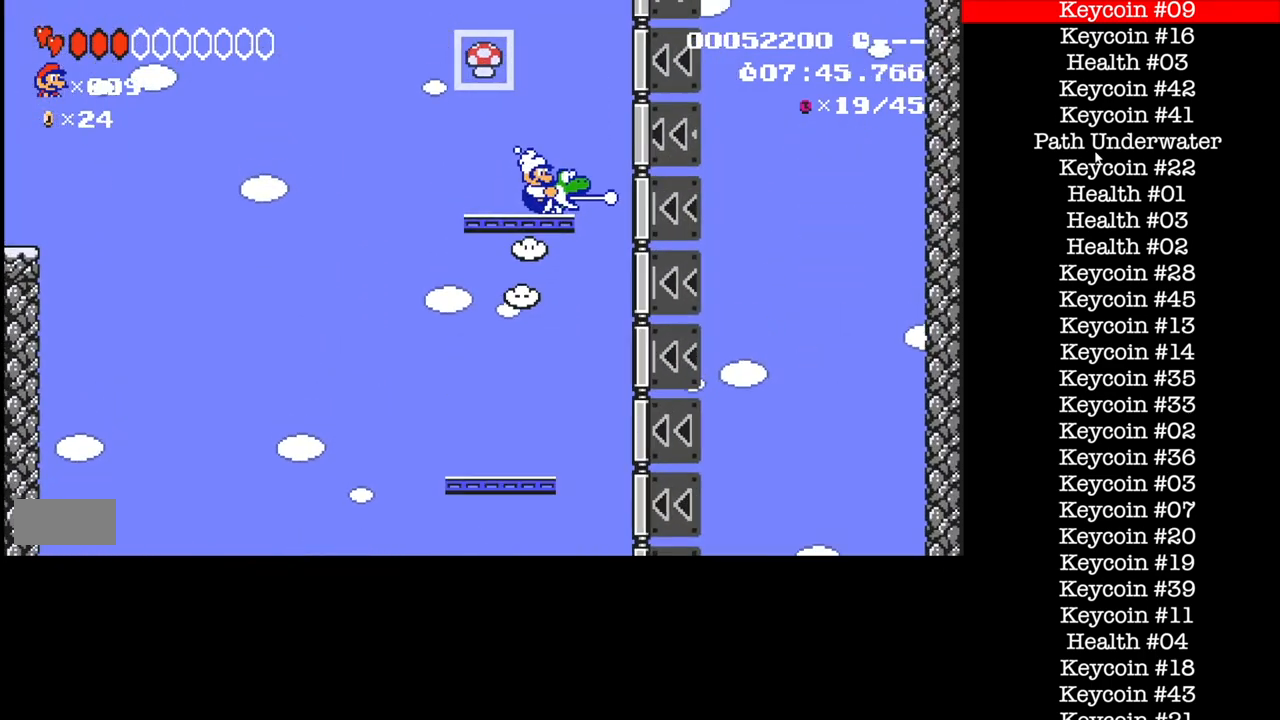
{"buttons": ["B"], "events": [[167, "DPAD_RIGHT", "down"], [200, "B", "up"], [334, "DPAD_RIGHT", "up"], [367, "B", "down"]]}
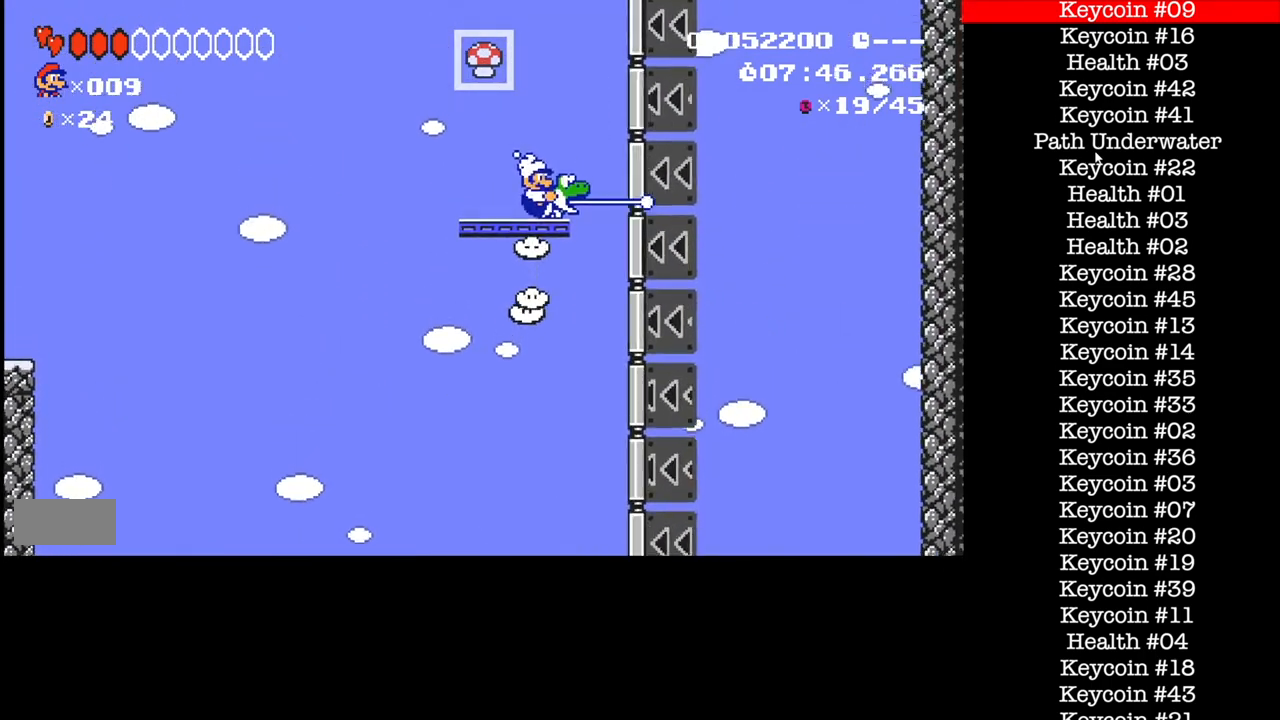
{"buttons": ["B"], "events": [[34, "B", "up"], [201, "DPAD_RIGHT", "down"], [301, "B", "down"], [334, "DPAD_RIGHT", "up"]]}
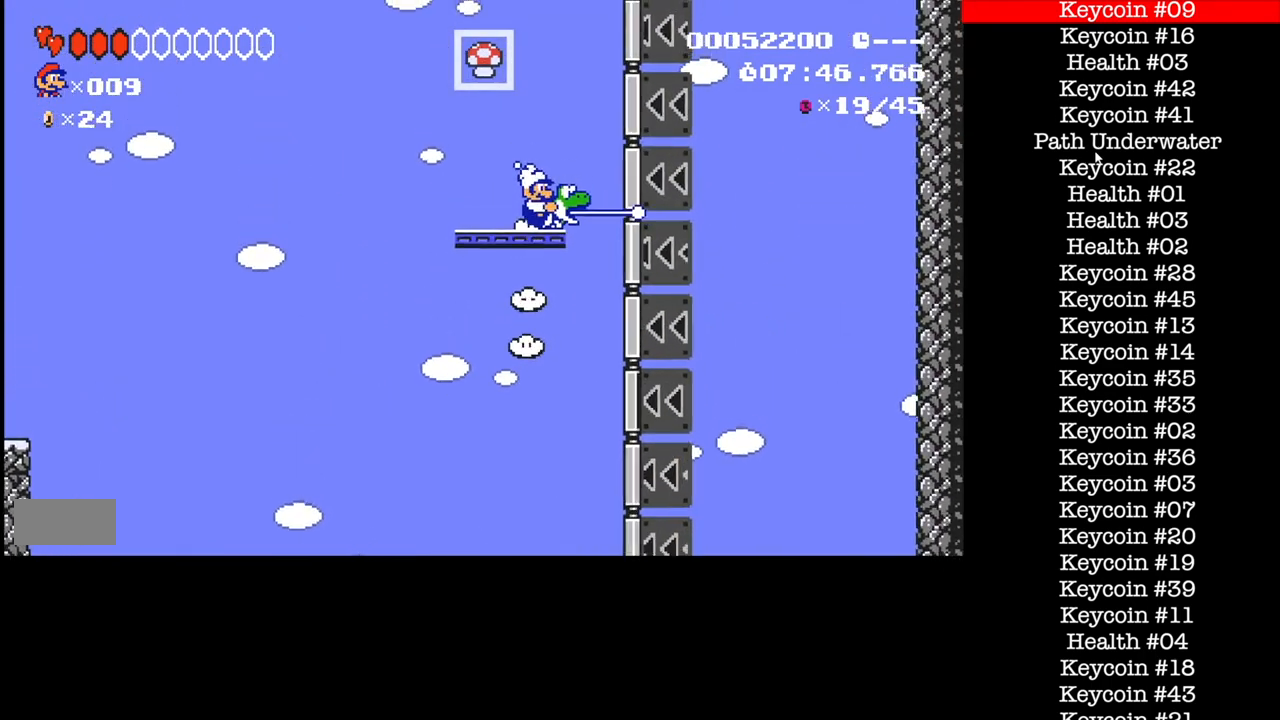
{"buttons": ["B", "DPAD_LEFT"], "events": [[100, "DPAD_LEFT", "down"]]}